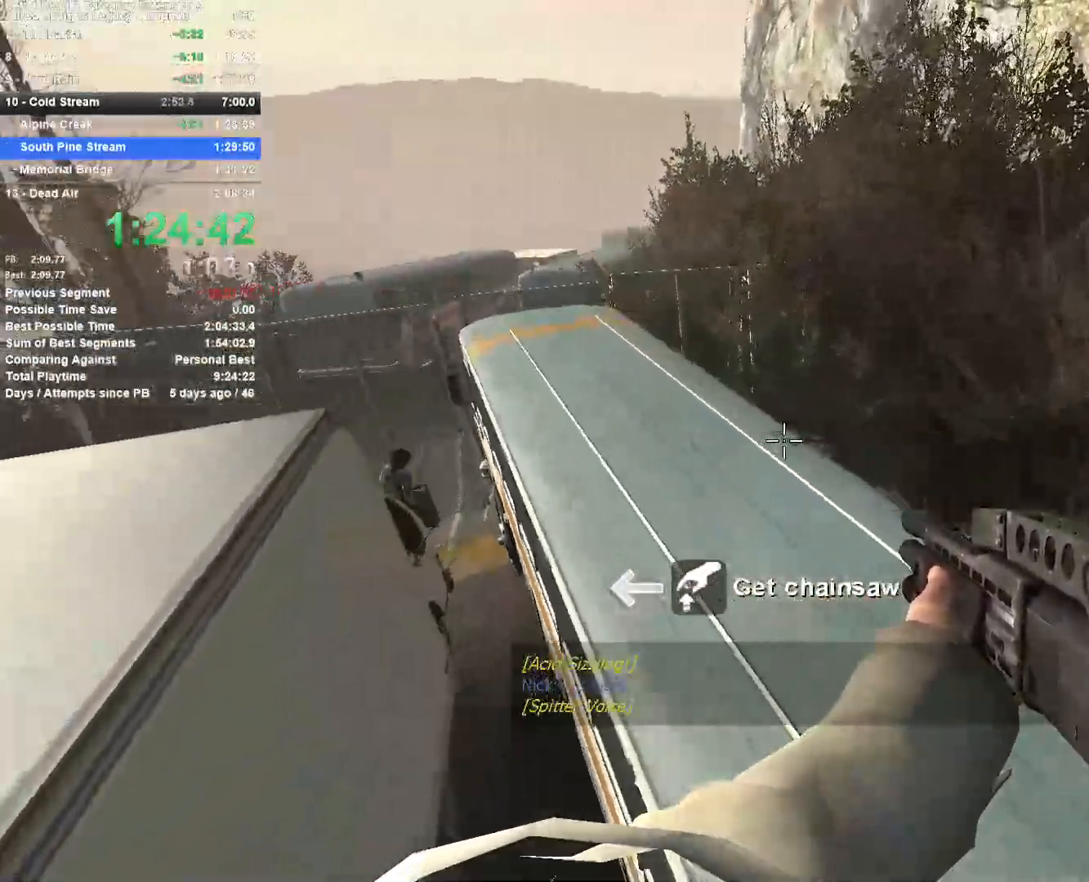
Gameplay with keyboard and mouse; each line is a JSON object with the keys and mouse buttons held at the frame after it. "events" lists presses ("down") and releases ("up") of "1", "2", "3", "4", "5", "a", "alt", "c", "ctrl", "d", "e", "f", "q", "r", "s", "shift", "space", "tab", "v", "w", "x", "z", "mouse_left", "mouse_middle", "mouse_right", "mouse_mb4", "mouse_mb5", "mouse_wheel_up" and "mouse_wheel_down" between this image and that frame as [ms after this image, input, new state], when the widget could be followed in between. "mouse_left", "mouse_middle", "mouse_right", "mouse_mb4", "mouse_mb5", "mouse_wheel_up", "mouse_wheel_down" = the "left", "middle", "right", "mb4", "mb5", "wheel_up", "wheel_down" buttons of the "mouse" list. No other keys are recorded. Mouse movement is not recorded.
{"keys": ["d", "space"], "mouse": [], "events": [[150, "w", "down"], [200, "a", "up"], [383, "d", "down"], [433, "space", "down"], [433, "w", "up"]]}
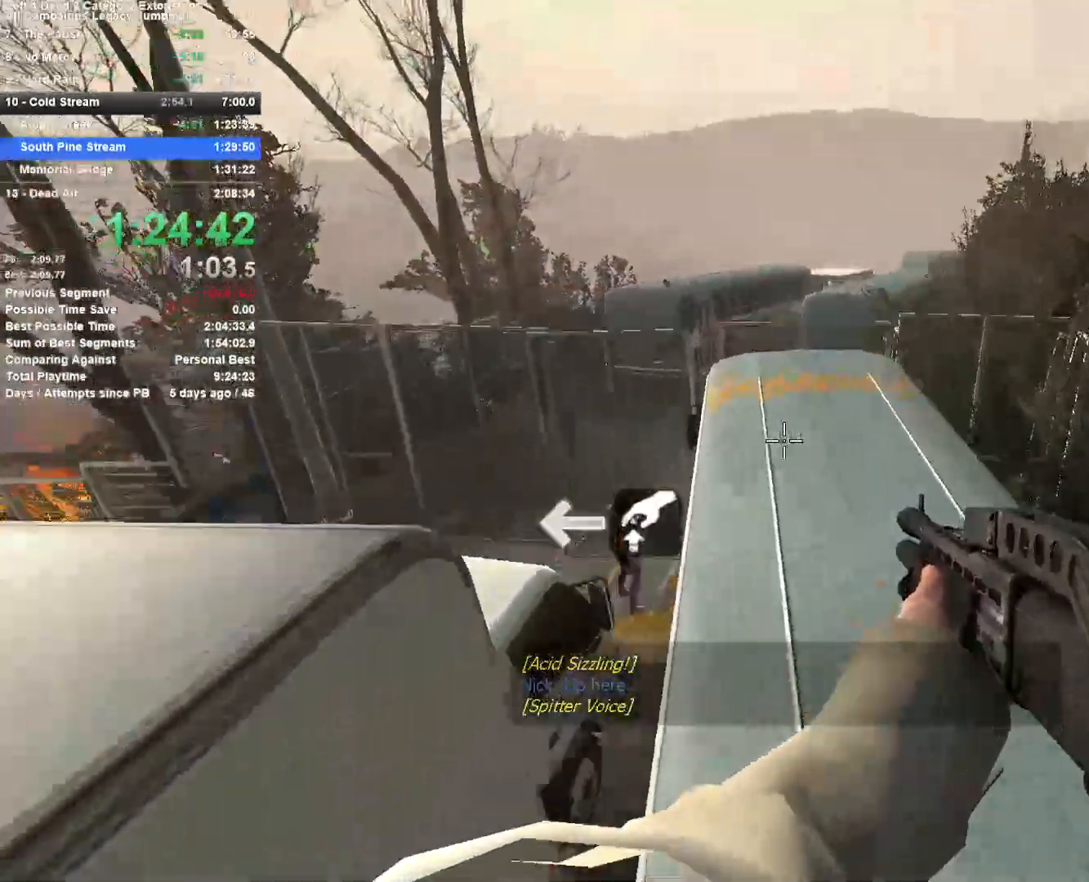
{"keys": ["a"], "mouse": [], "events": [[117, "a", "down"], [117, "d", "up"], [117, "space", "up"]]}
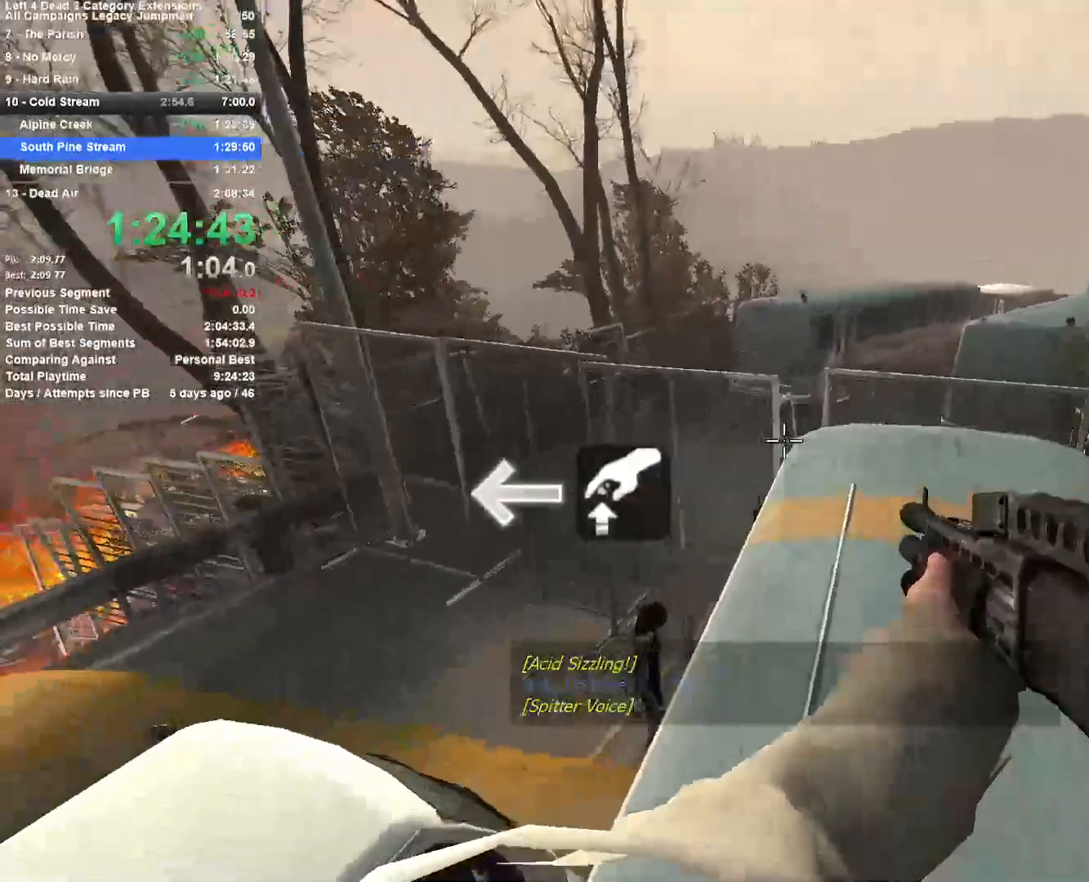
{"keys": ["a"], "mouse": [], "events": [[33, "a", "up"], [33, "d", "down"], [83, "space", "down"], [367, "a", "down"], [367, "d", "up"], [367, "space", "up"]]}
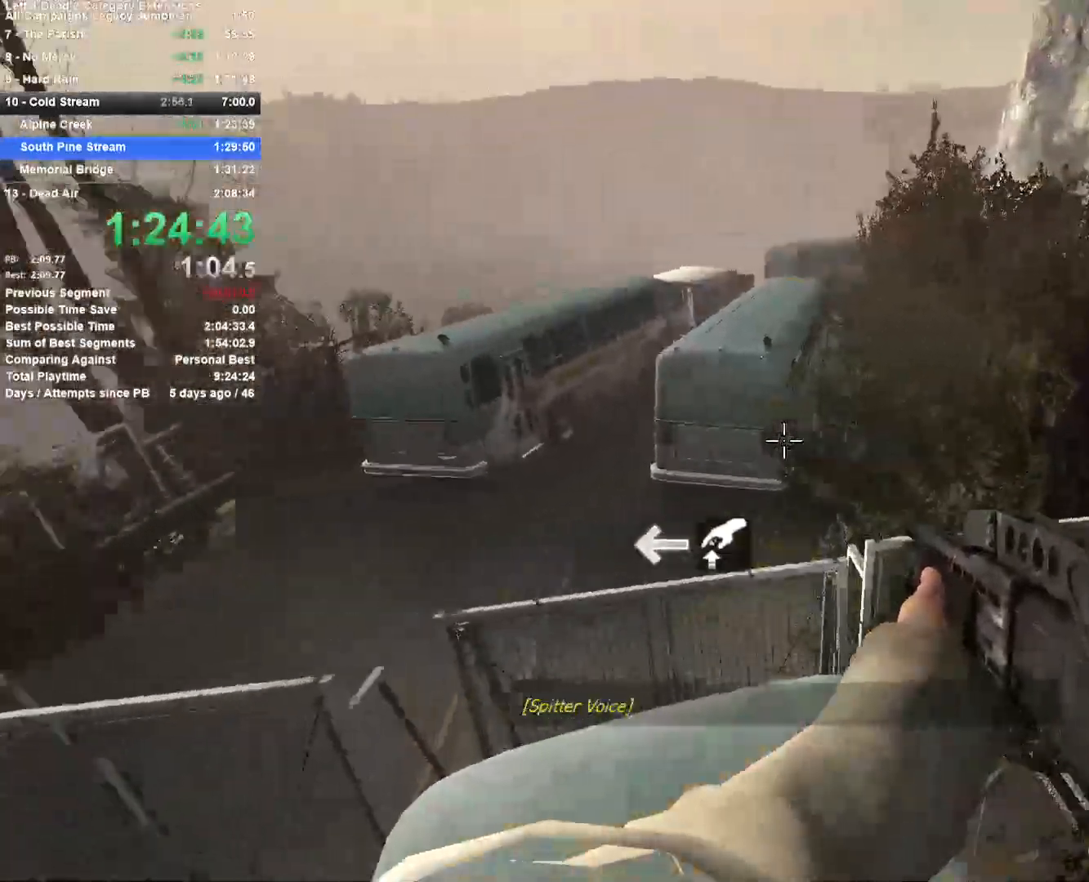
{"keys": ["d"], "mouse": [], "events": [[250, "space", "down"], [300, "d", "down"], [383, "a", "up"], [483, "space", "up"]]}
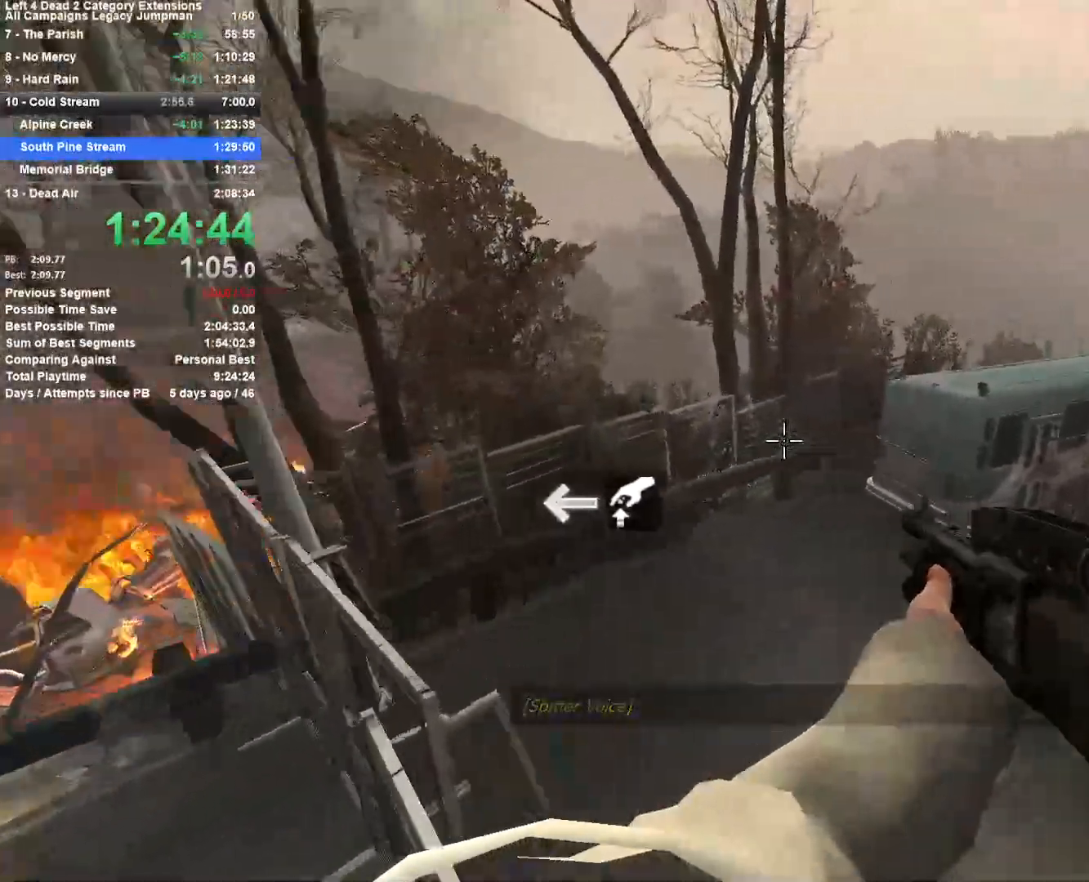
{"keys": ["a", "d"], "mouse": [], "events": [[500, "a", "down"]]}
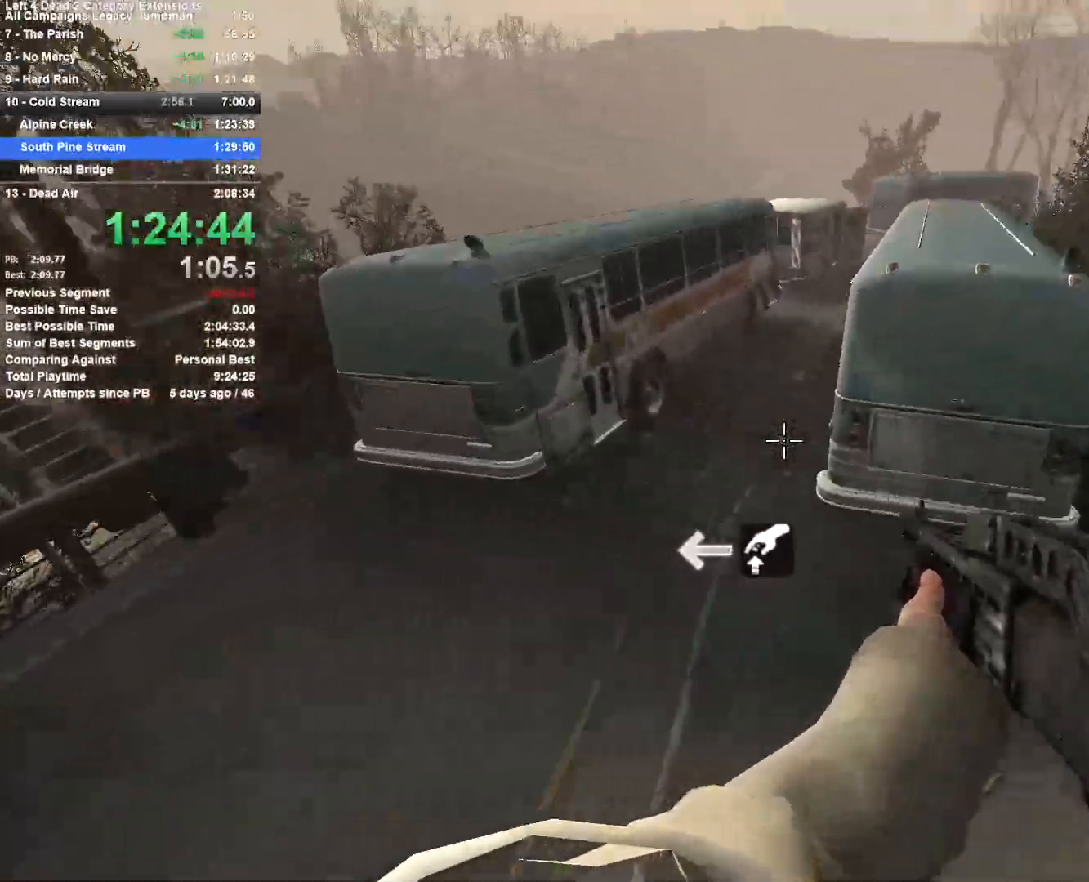
{"keys": ["d", "space"], "mouse": [], "events": [[33, "d", "up"], [233, "space", "down"], [317, "a", "up"], [317, "d", "down"]]}
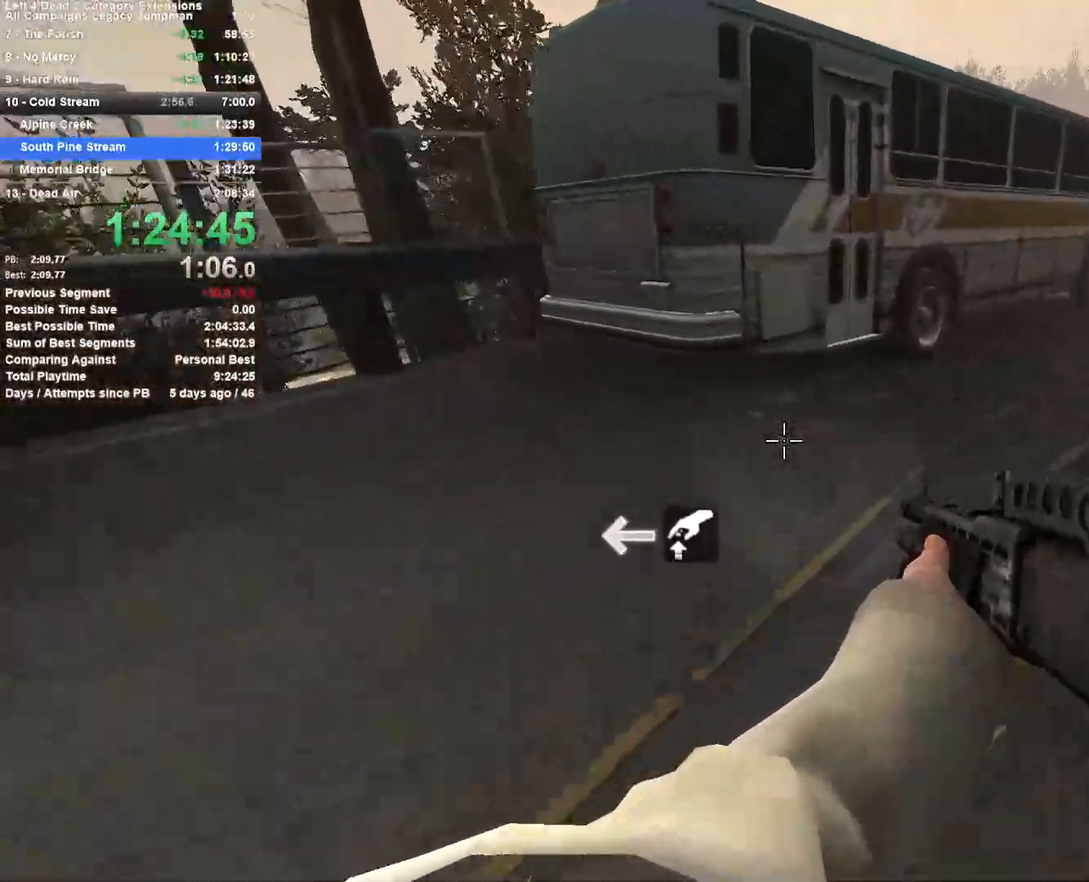
{"keys": ["d", "space"], "mouse": [], "events": [[17, "space", "up"], [50, "w", "down"], [100, "d", "up"], [300, "a", "down"], [333, "space", "down"], [433, "d", "down"], [433, "w", "up"], [483, "a", "up"]]}
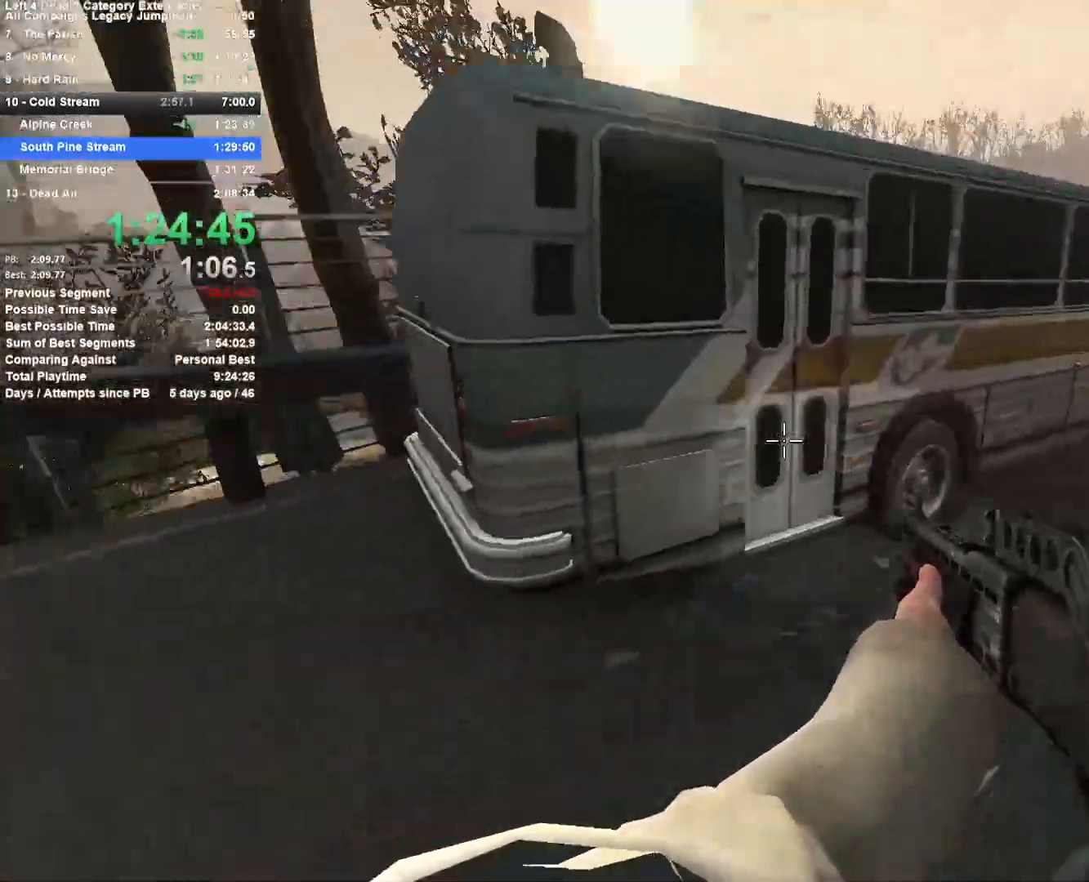
{"keys": ["d"], "mouse": [], "events": [[33, "space", "up"]]}
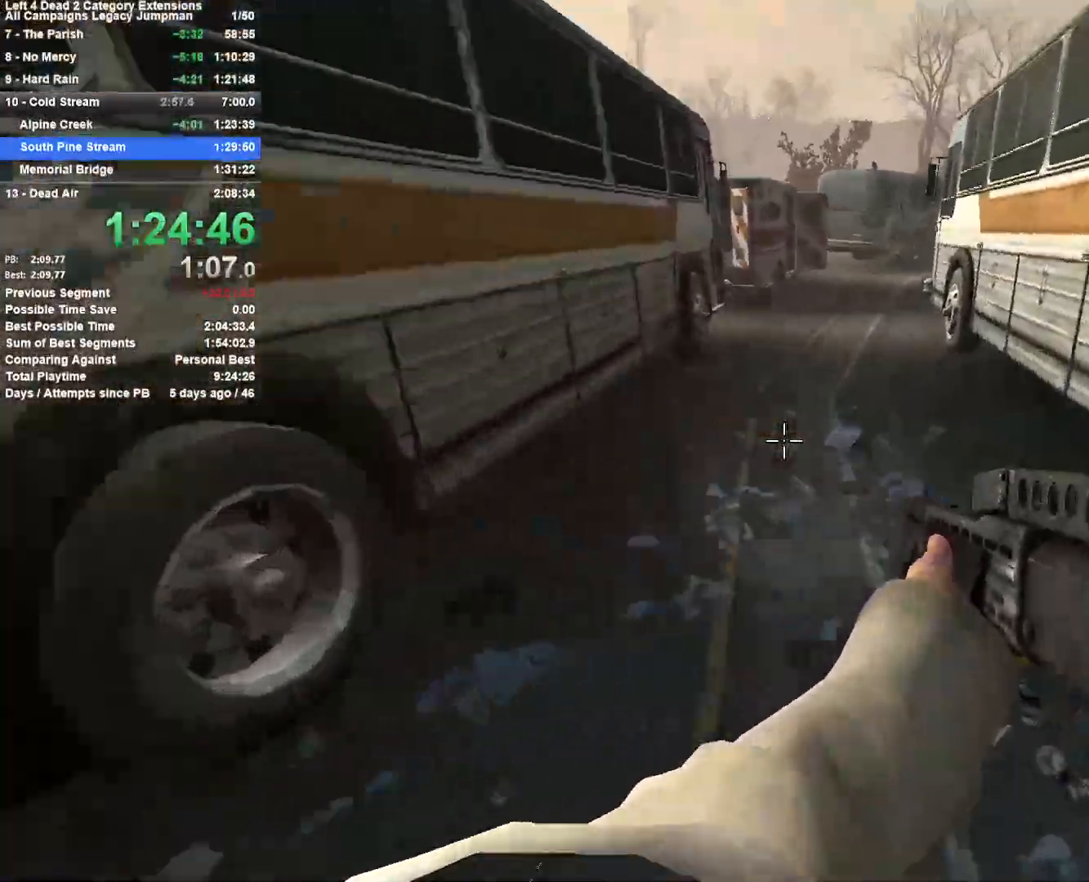
{"keys": ["w"], "mouse": [], "events": [[33, "space", "down"], [183, "a", "down"], [233, "d", "up"], [317, "space", "up"], [417, "w", "down"], [467, "a", "up"]]}
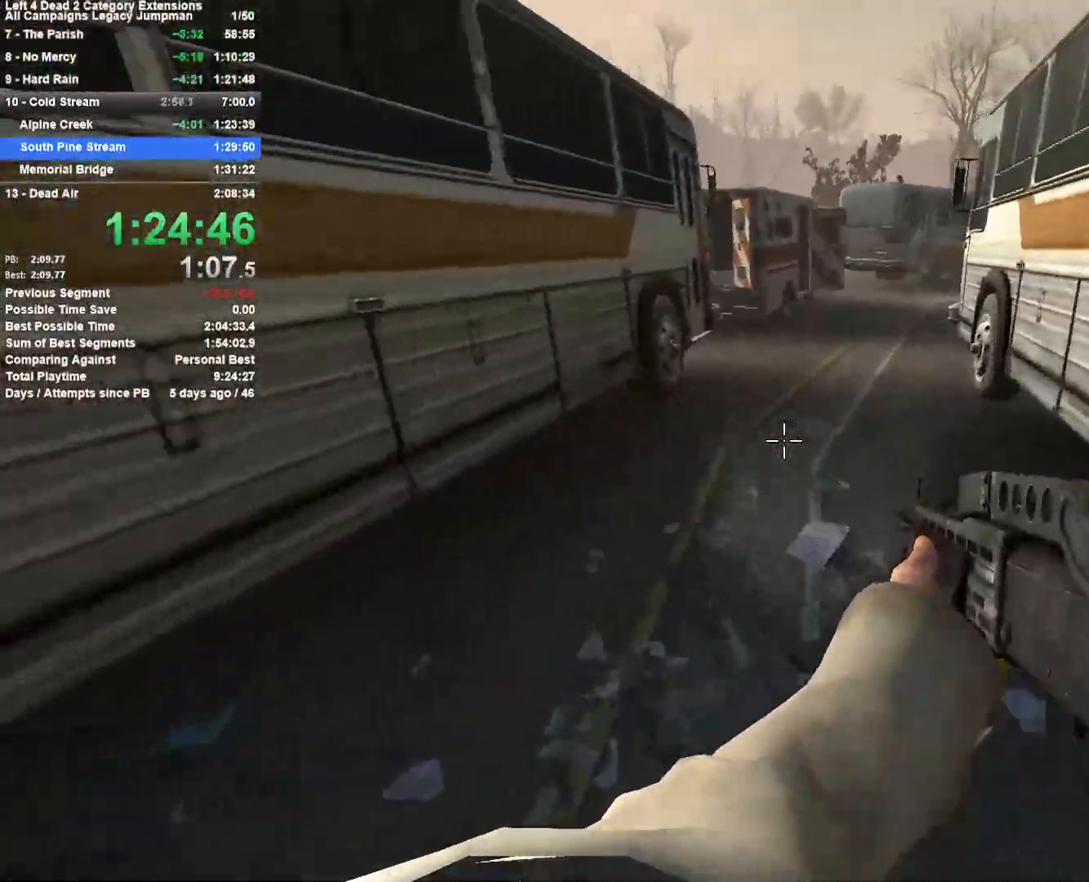
{"keys": ["a"], "mouse": [], "events": [[150, "d", "down"], [250, "space", "down"], [283, "w", "up"], [433, "d", "up"], [433, "space", "up"], [483, "a", "down"]]}
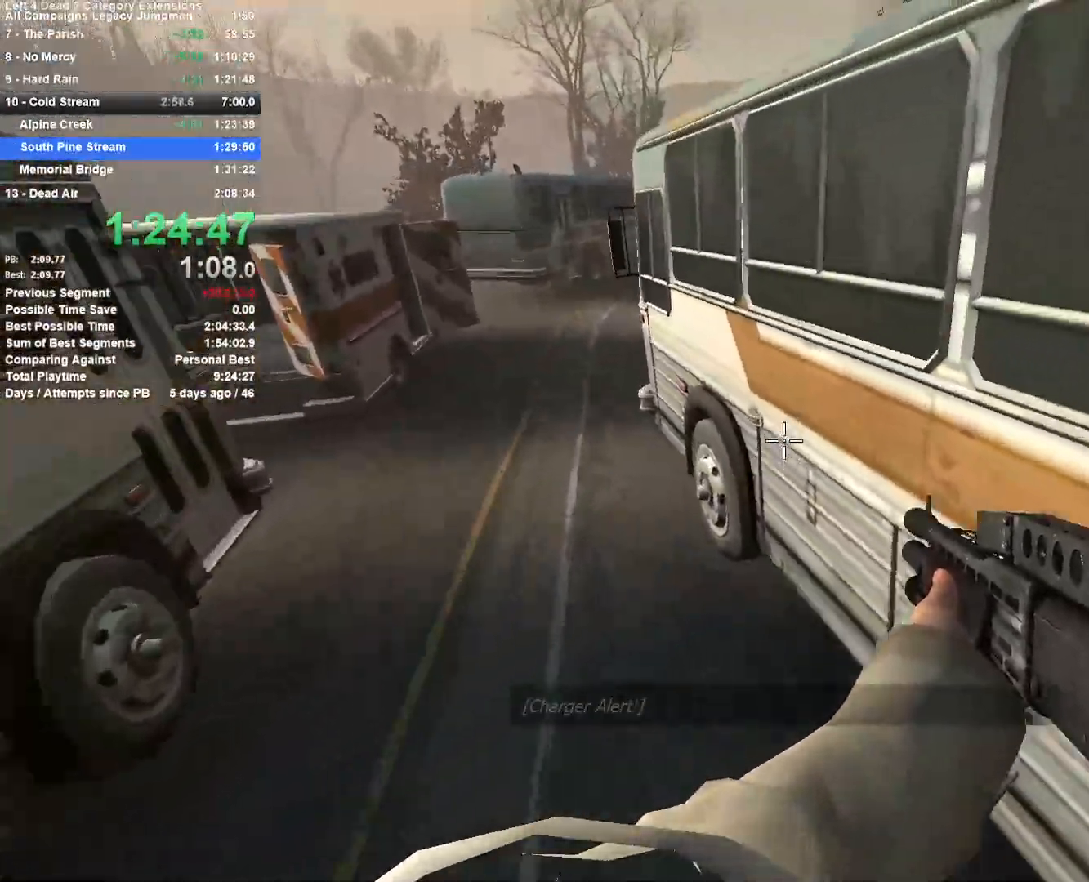
{"keys": ["d", "space"], "mouse": [], "events": [[400, "space", "down"], [450, "a", "up"], [450, "d", "down"]]}
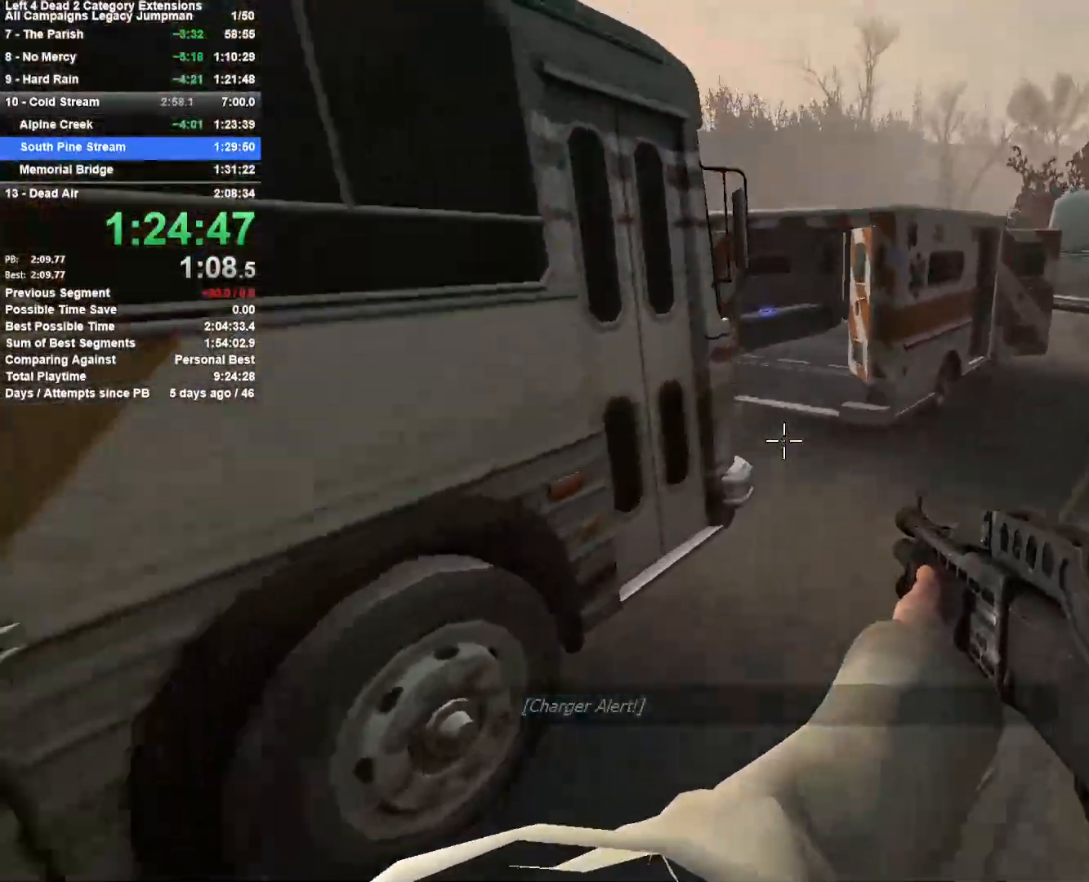
{"keys": ["a", "w"], "mouse": [], "events": [[133, "space", "up"], [367, "a", "down"], [367, "d", "up"], [467, "w", "down"]]}
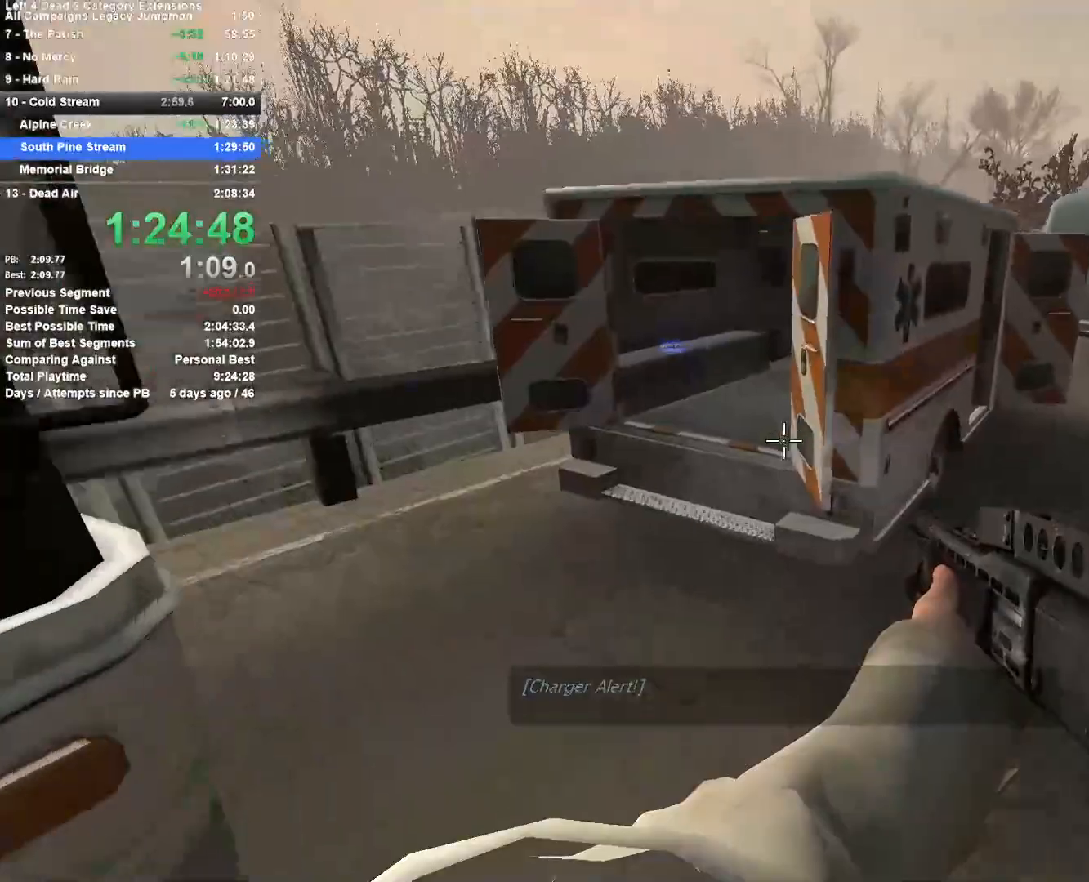
{"keys": ["w"], "mouse": [], "events": [[67, "a", "up"], [150, "a", "down"], [333, "a", "up"]]}
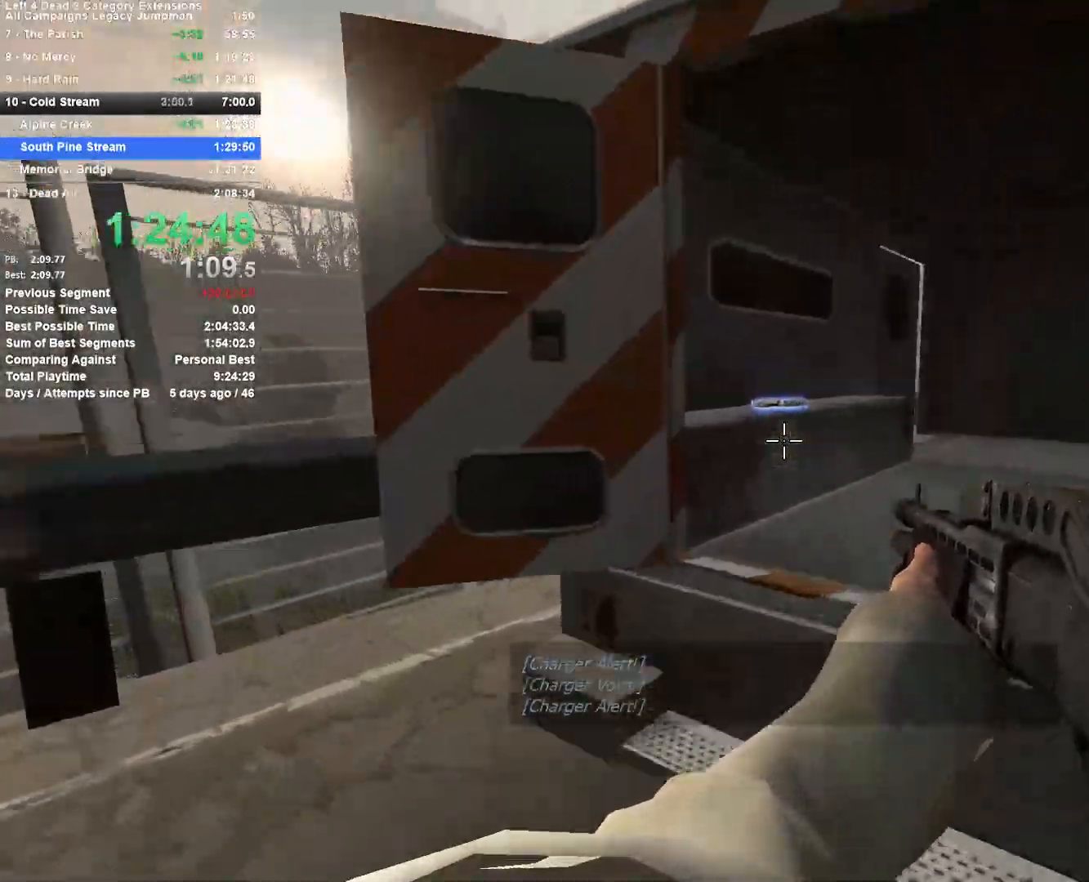
{"keys": ["w"], "mouse": [], "events": [[67, "a", "down"], [117, "e", "down"], [117, "w", "up"], [217, "e", "up"], [267, "e", "down"], [350, "e", "up"], [400, "w", "down"], [450, "a", "up"]]}
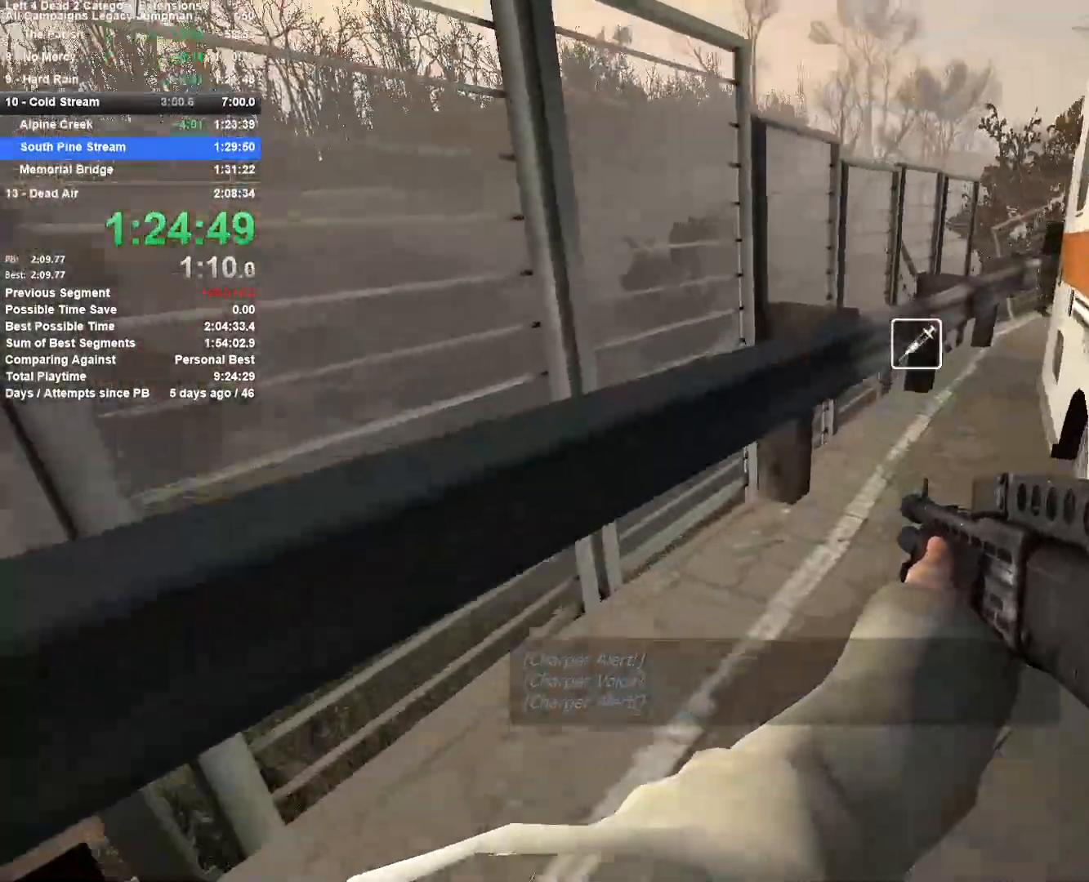
{"keys": ["a", "space", "w"], "mouse": [], "events": [[467, "a", "down"], [467, "space", "down"]]}
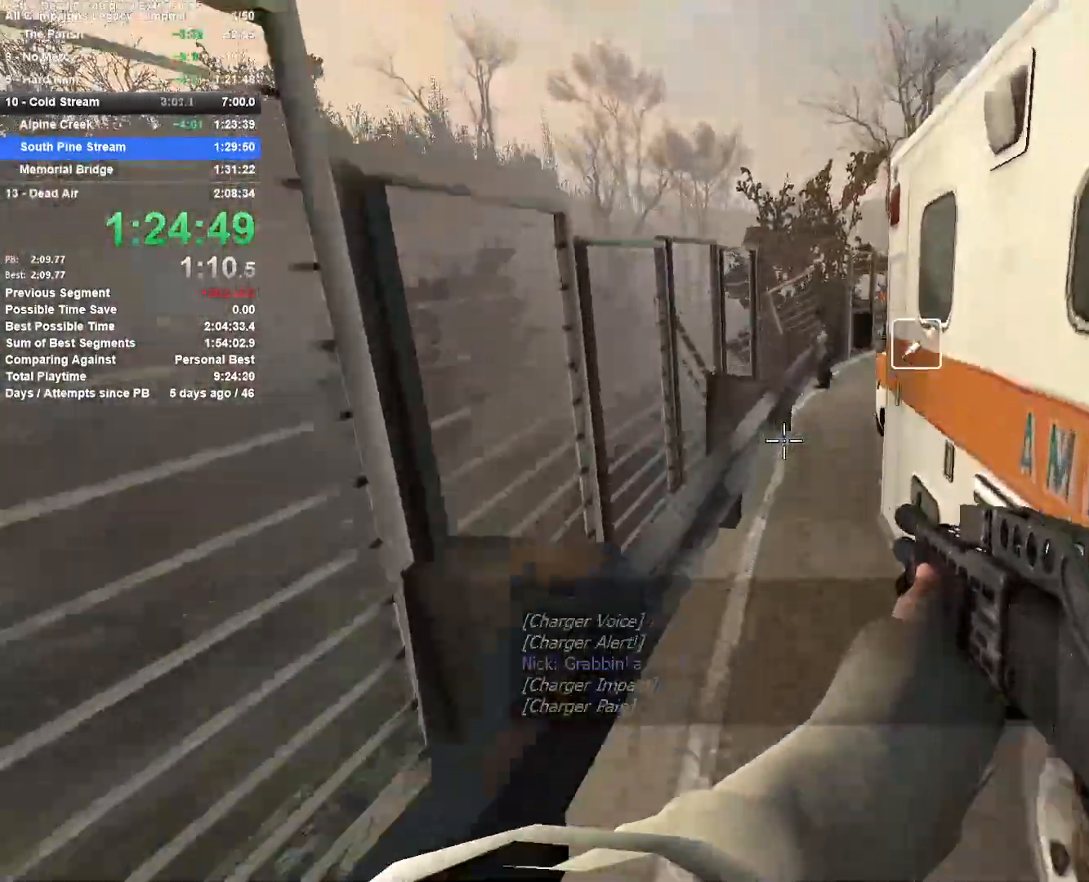
{"keys": ["w"], "mouse": [], "events": [[17, "shift", "down"], [17, "w", "up"], [100, "space", "up"], [250, "shift", "up"], [283, "a", "up"], [283, "w", "down"]]}
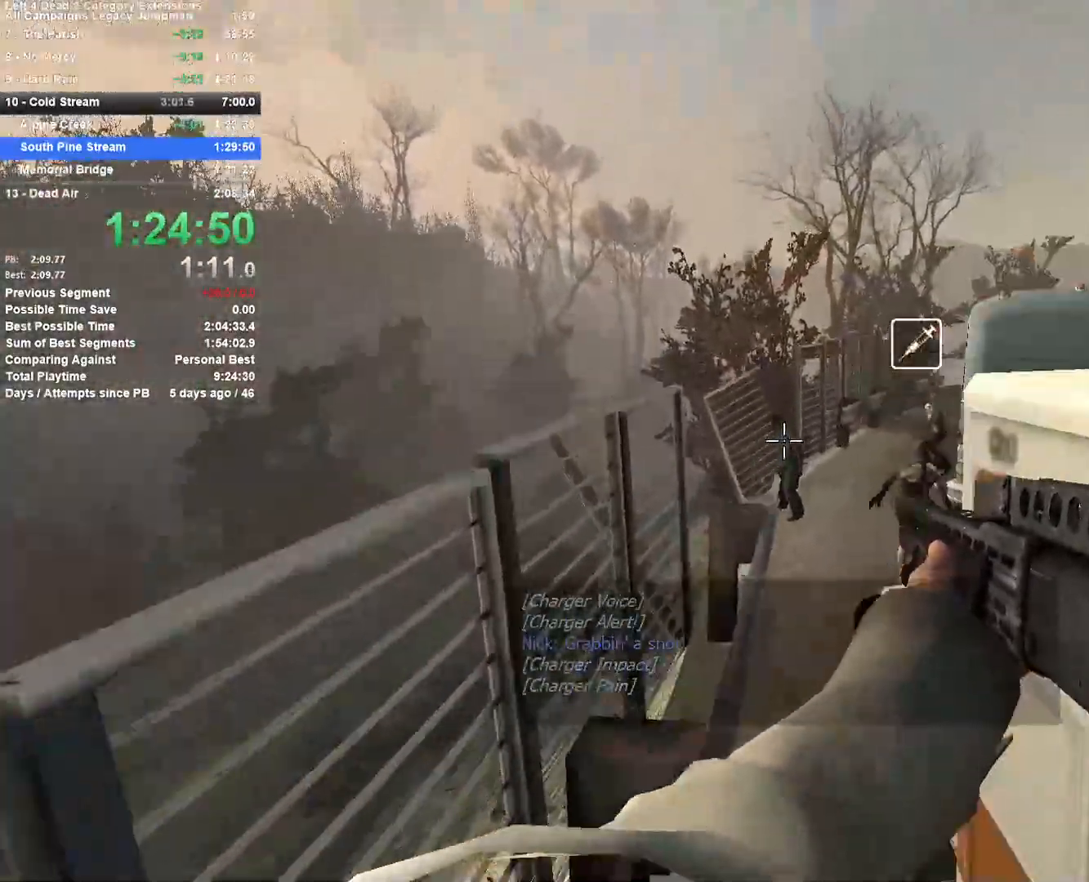
{"keys": ["w"], "mouse": ["left"], "events": [[33, "mouse_left", "down"], [167, "mouse_left", "up"], [350, "a", "down"], [450, "a", "up"], [500, "mouse_left", "down"]]}
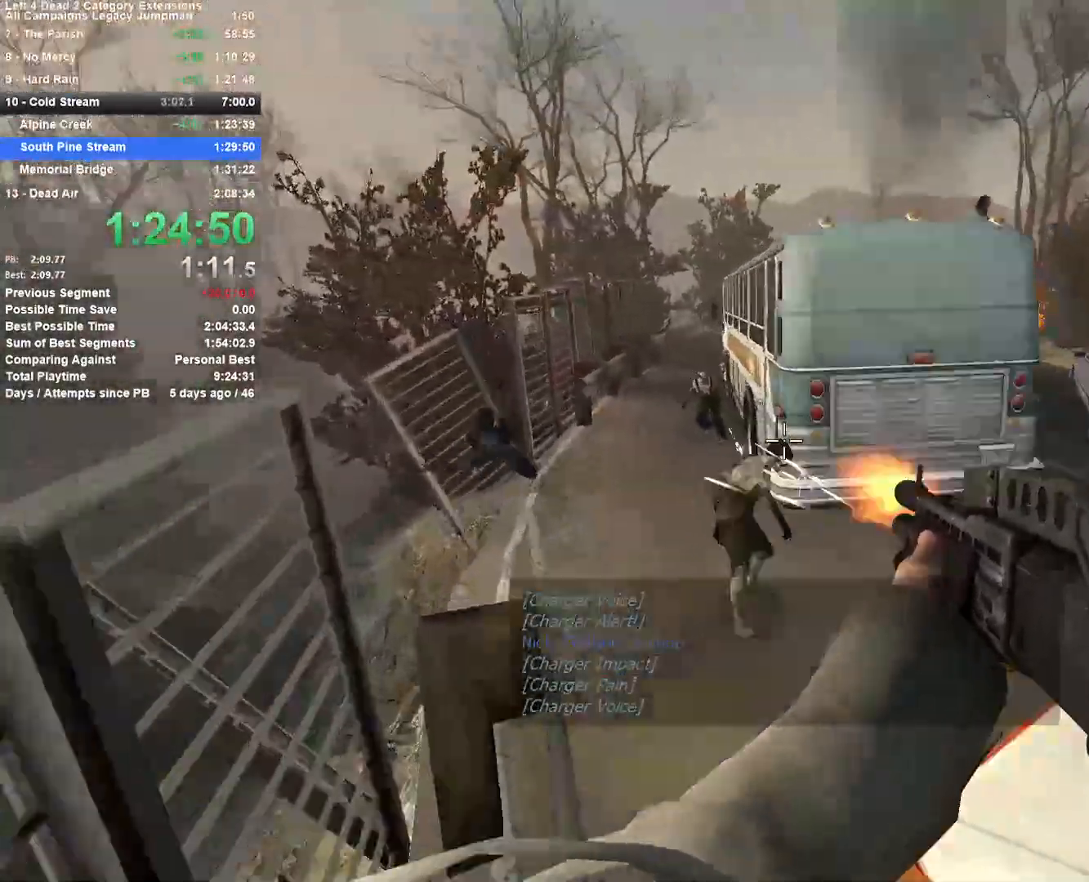
{"keys": ["d", "space", "w"], "mouse": [], "events": [[50, "mouse_right", "down"], [83, "a", "down"], [133, "a", "up"], [183, "mouse_left", "up"], [233, "mouse_right", "up"], [417, "d", "down"], [467, "space", "down"]]}
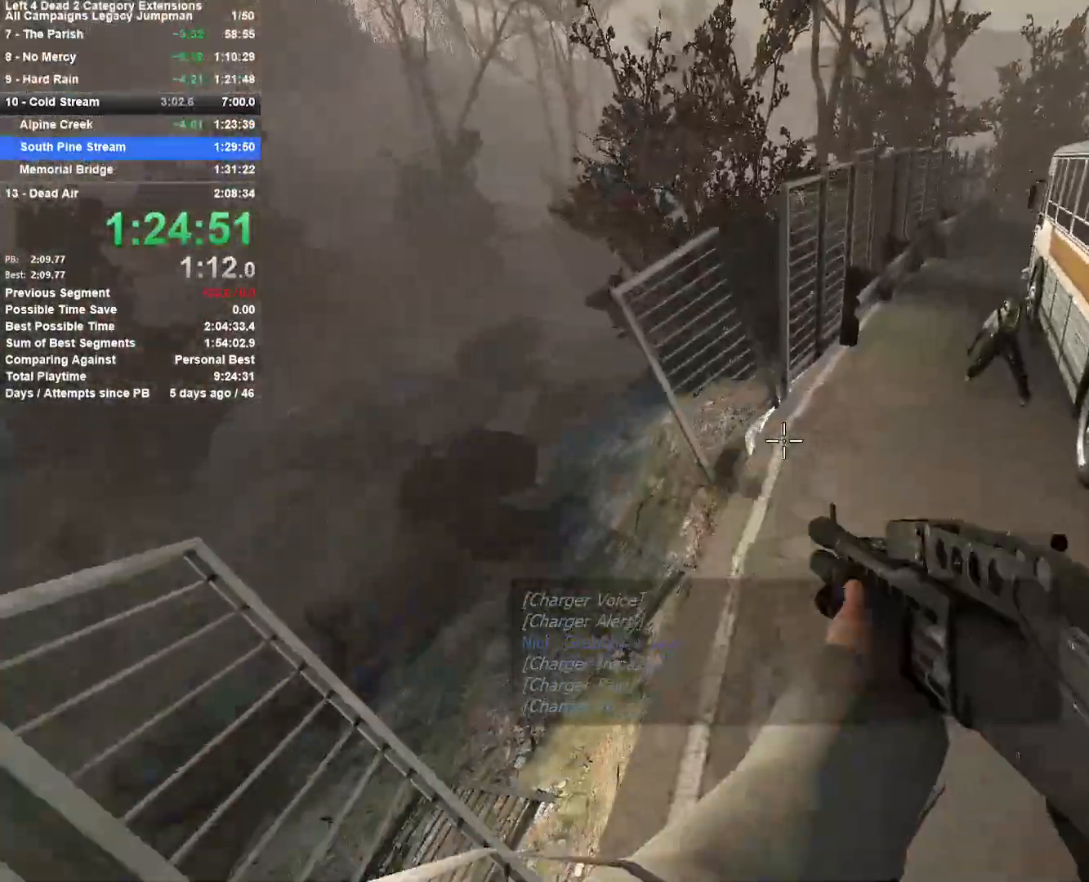
{"keys": ["a"], "mouse": [], "events": [[17, "a", "down"], [17, "w", "up"], [50, "d", "up"], [100, "space", "up"]]}
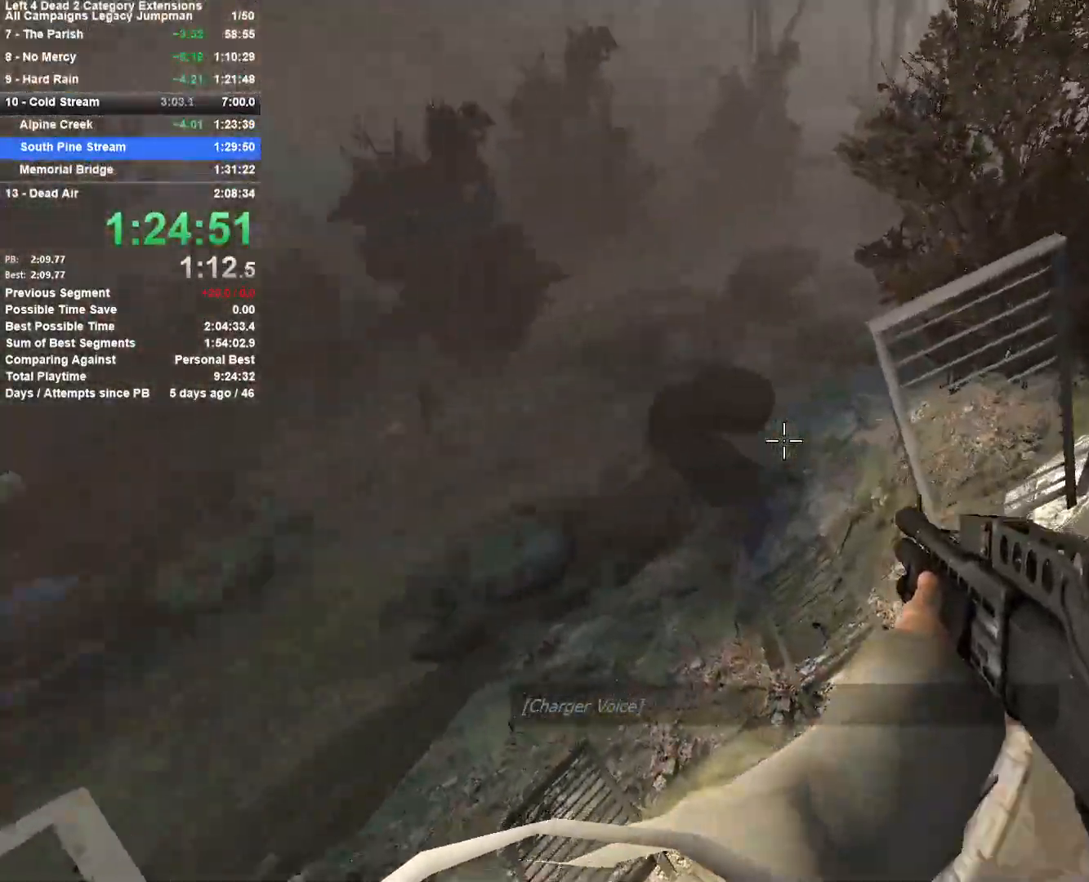
{"keys": ["d", "space"], "mouse": [], "events": [[167, "d", "down"], [217, "a", "up"], [400, "space", "down"]]}
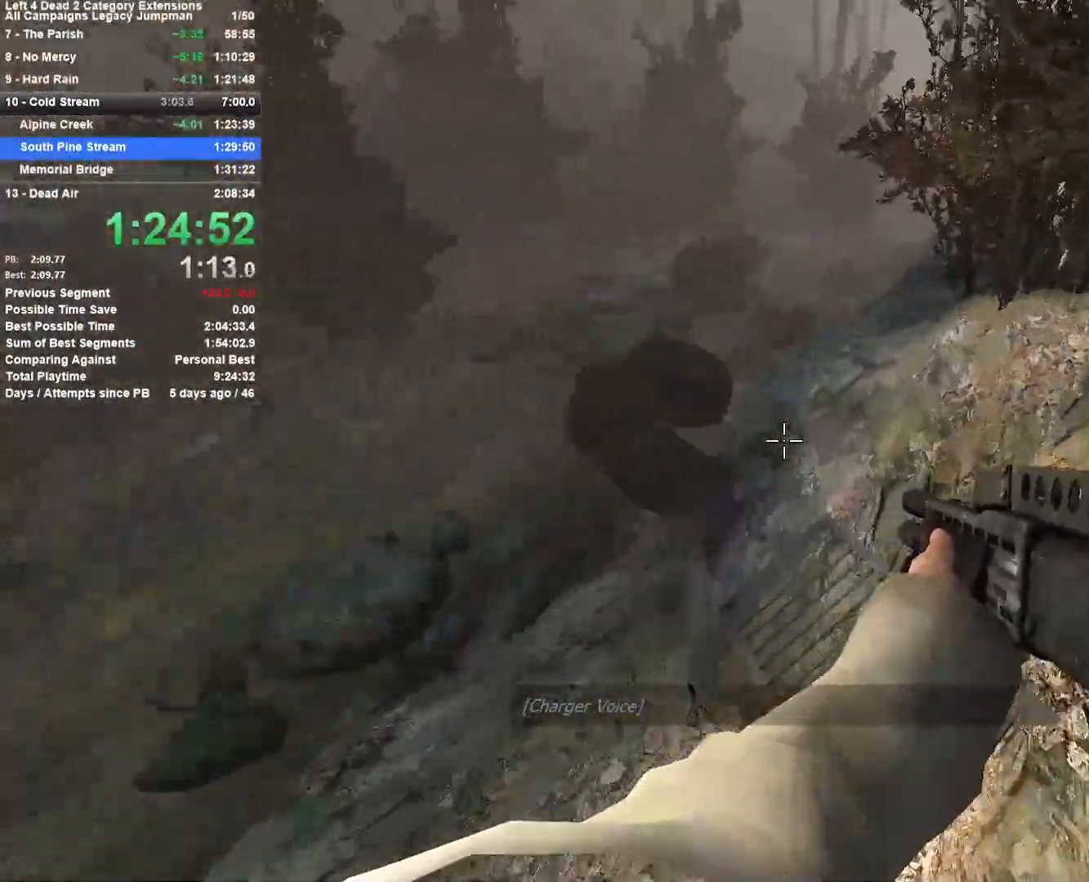
{"keys": ["d"], "mouse": [], "events": [[183, "space", "up"]]}
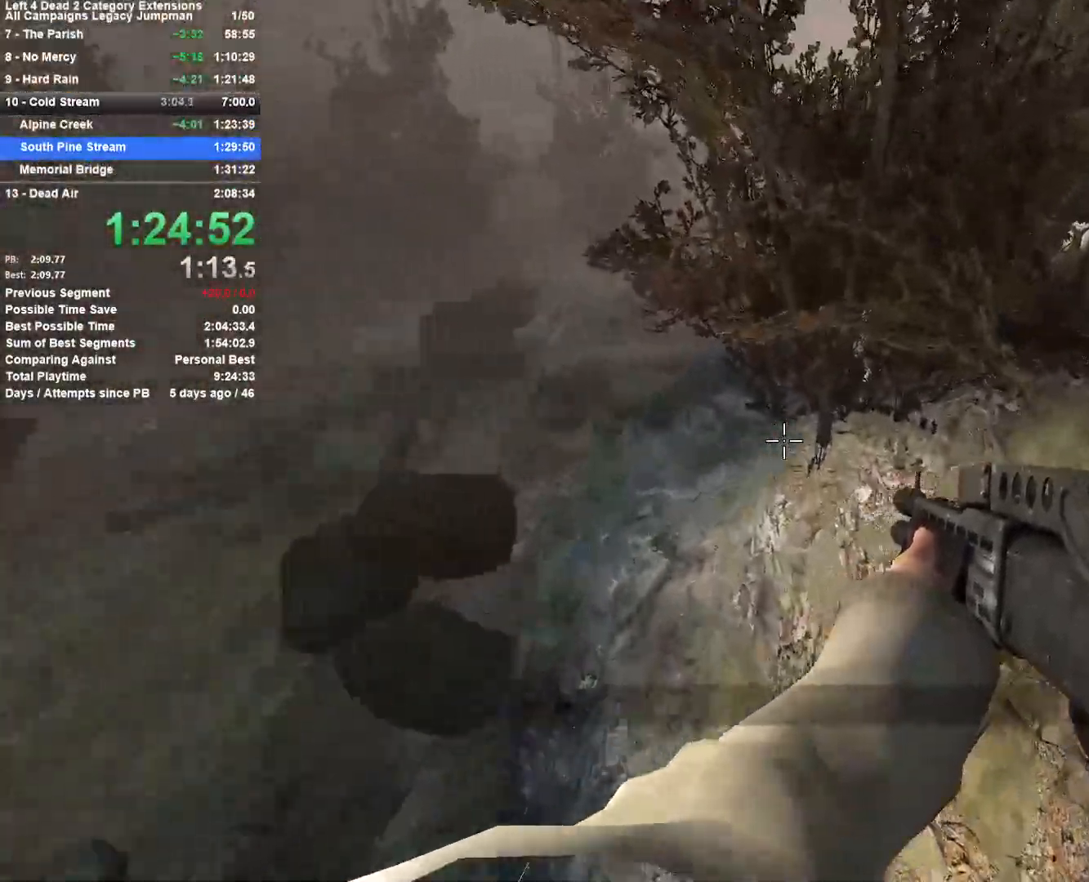
{"keys": ["w"], "mouse": ["left"], "events": [[250, "w", "down"], [283, "d", "up"], [433, "mouse_left", "down"]]}
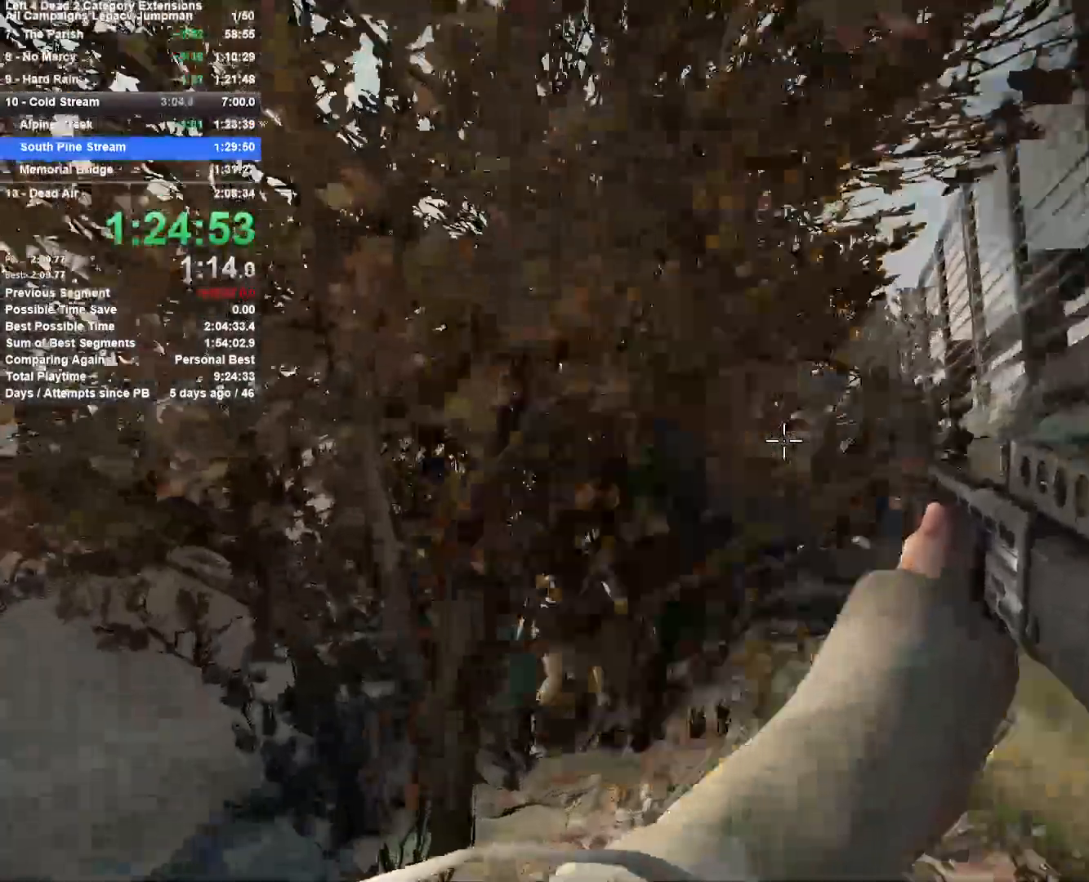
{"keys": ["d", "w"], "mouse": [], "events": [[17, "mouse_left", "up"], [350, "mouse_left", "down"], [400, "d", "down"], [500, "mouse_left", "up"]]}
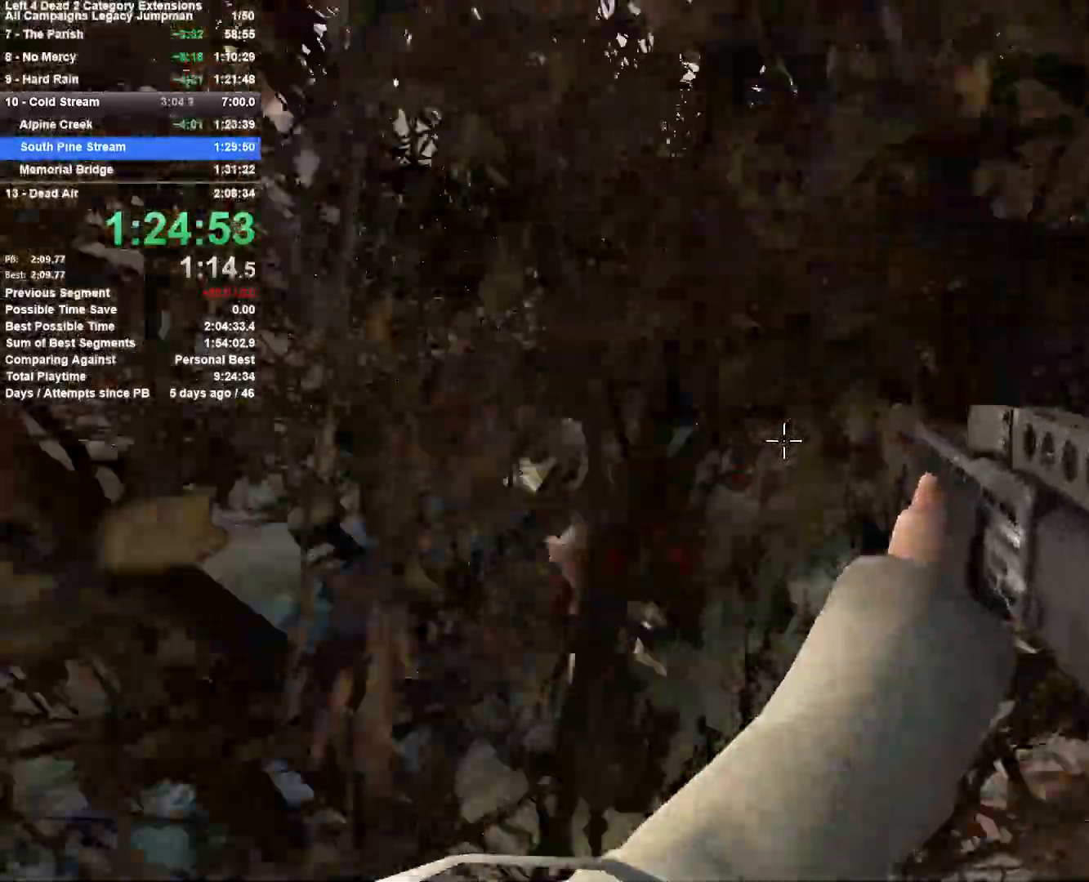
{"keys": ["w"], "mouse": [], "events": [[50, "d", "up"], [183, "r", "down"], [283, "r", "up"]]}
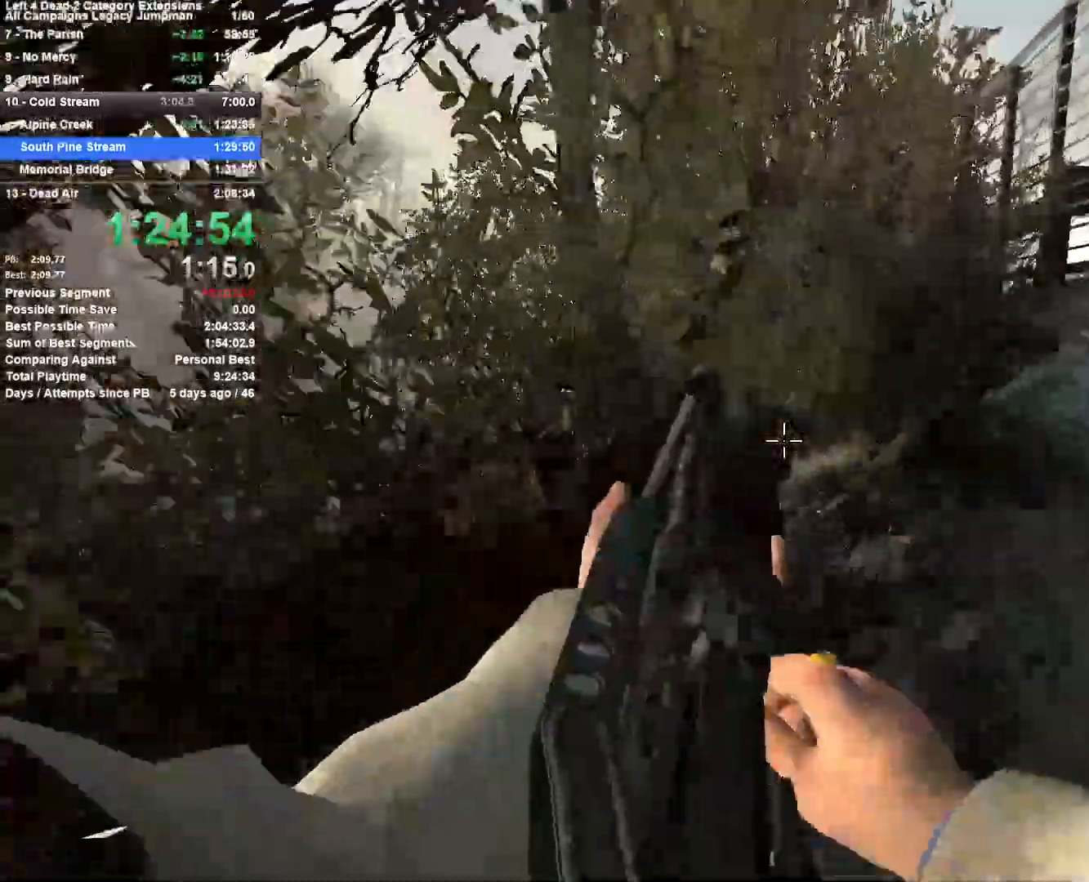
{"keys": ["space", "w"], "mouse": [], "events": [[383, "space", "down"]]}
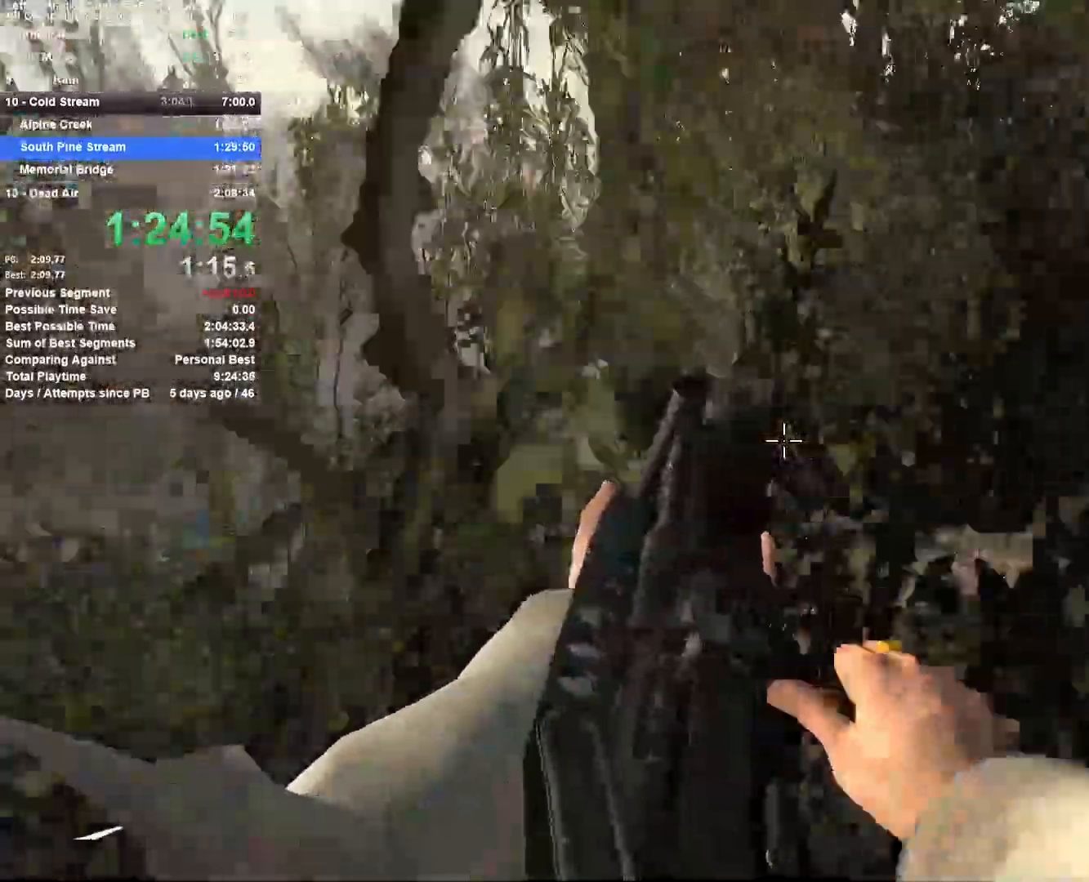
{"keys": ["a", "space"], "mouse": [], "events": [[67, "space", "up"], [117, "d", "down"], [167, "w", "up"], [400, "a", "down"], [400, "d", "up"], [400, "space", "down"]]}
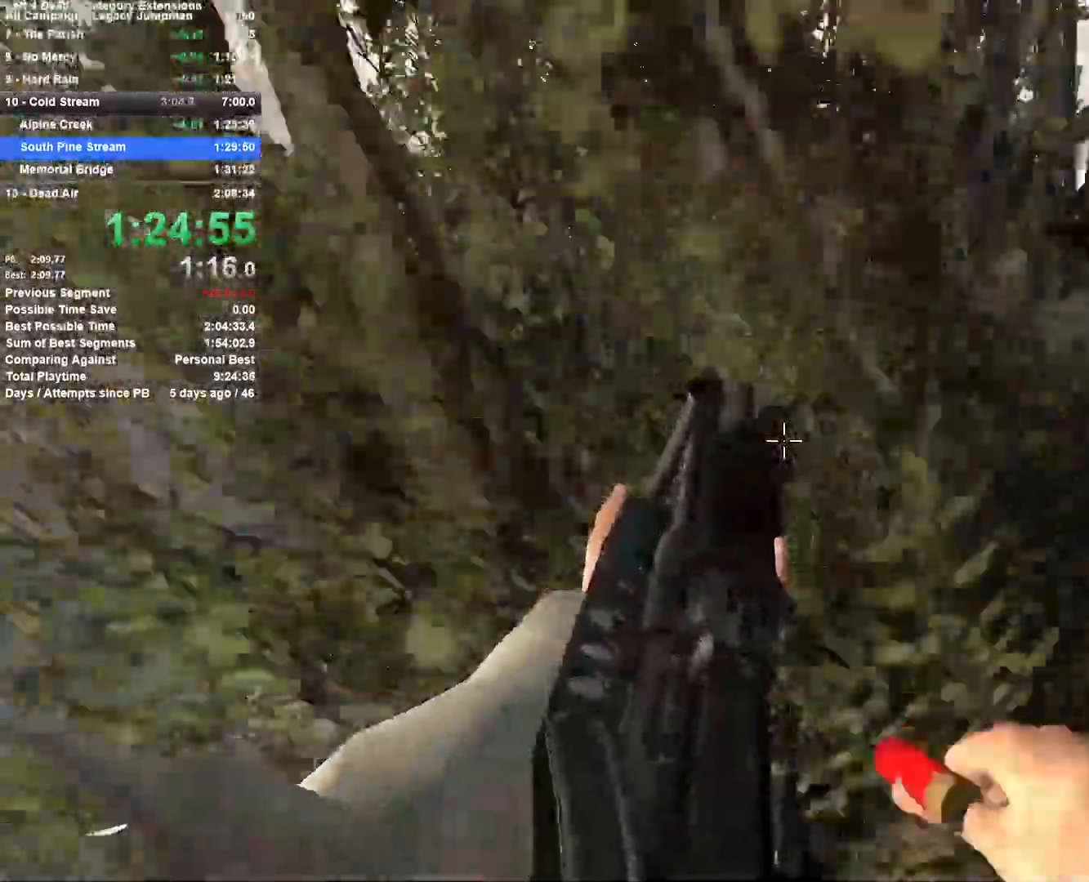
{"keys": ["d"], "mouse": [], "events": [[83, "space", "up"], [233, "a", "up"], [233, "d", "down"]]}
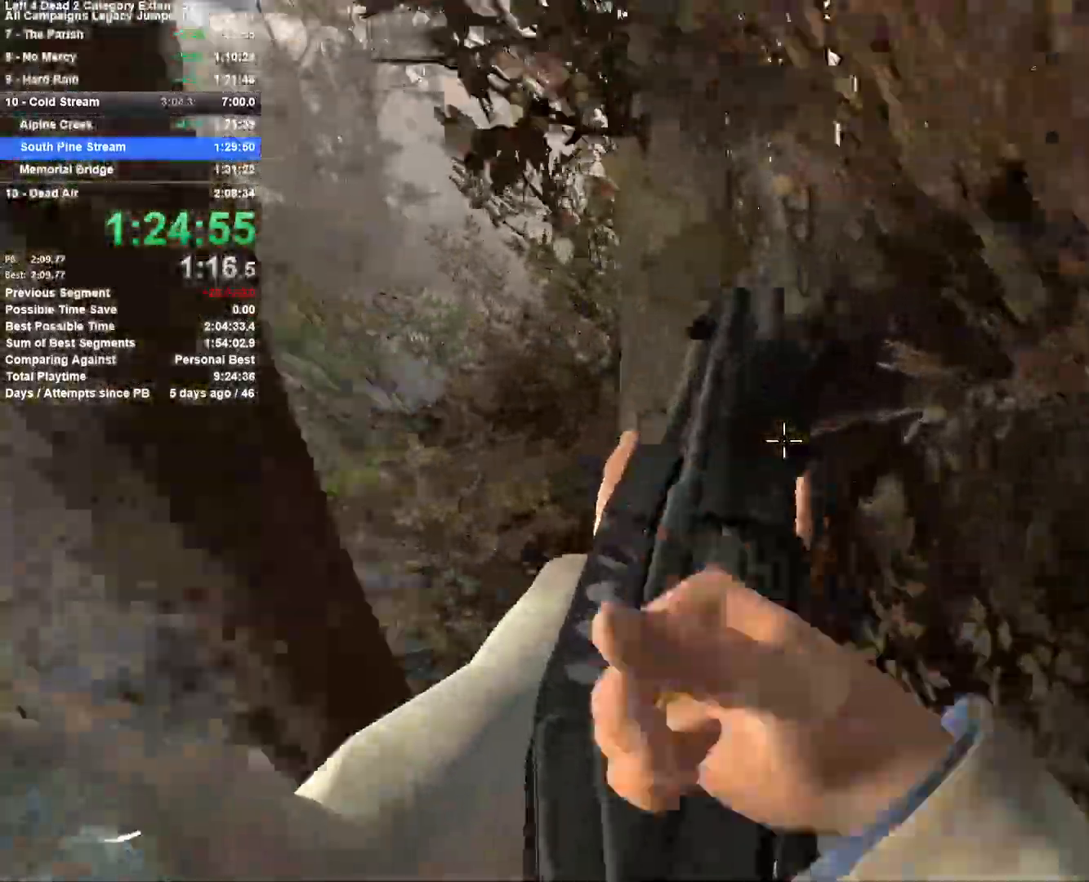
{"keys": ["w"], "mouse": [], "events": [[250, "w", "down"], [383, "d", "up"]]}